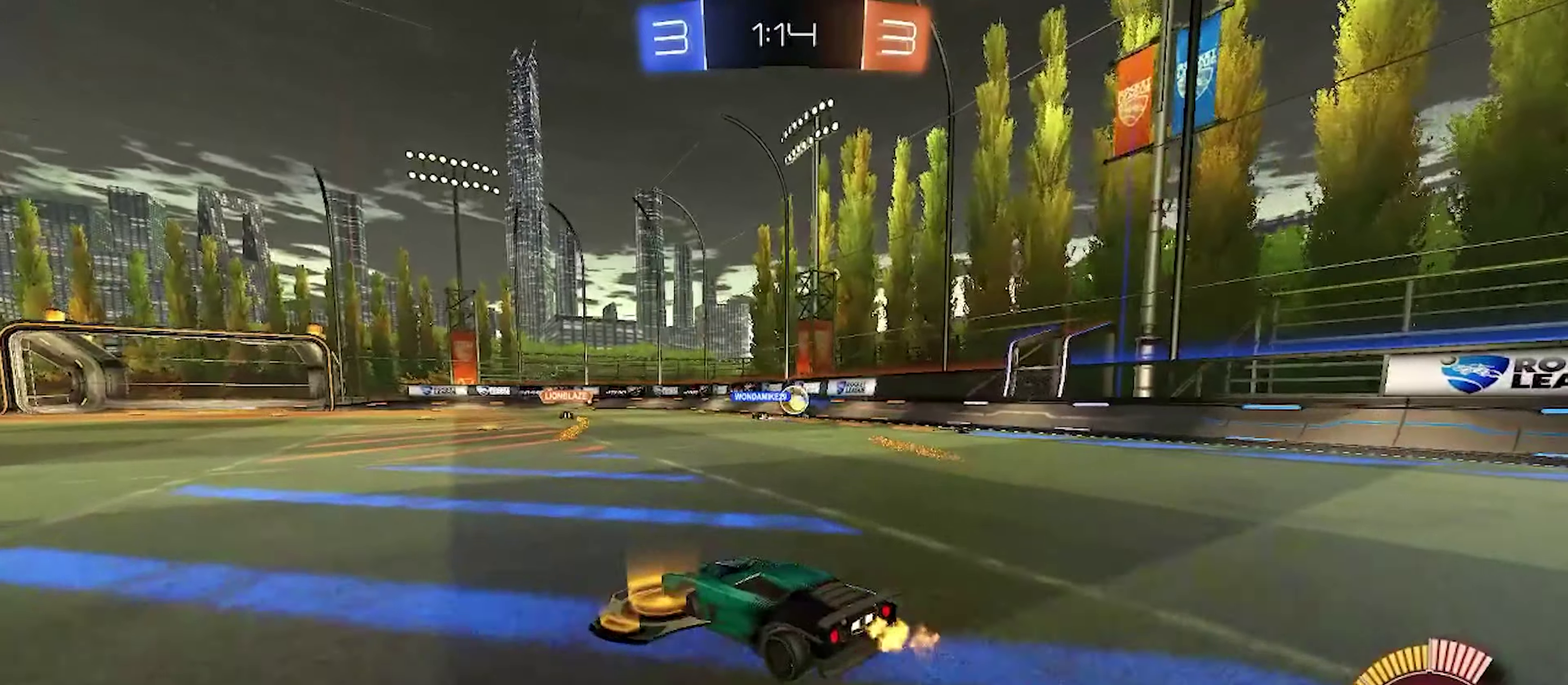
Gameplay with a controller (PlayStation layout); each line is a JSON object with the inputs held at the frame after it. "events" lists button and stick changes between this image and that frame as [ms after this image, input, new state], when the widget could be followed in between. Not read: L1 R1.
{"buttons": ["R2"], "left_stick": "center", "right_stick": "center", "events": [[83, "left_stick", "right"], [250, "left_stick", "center"]]}
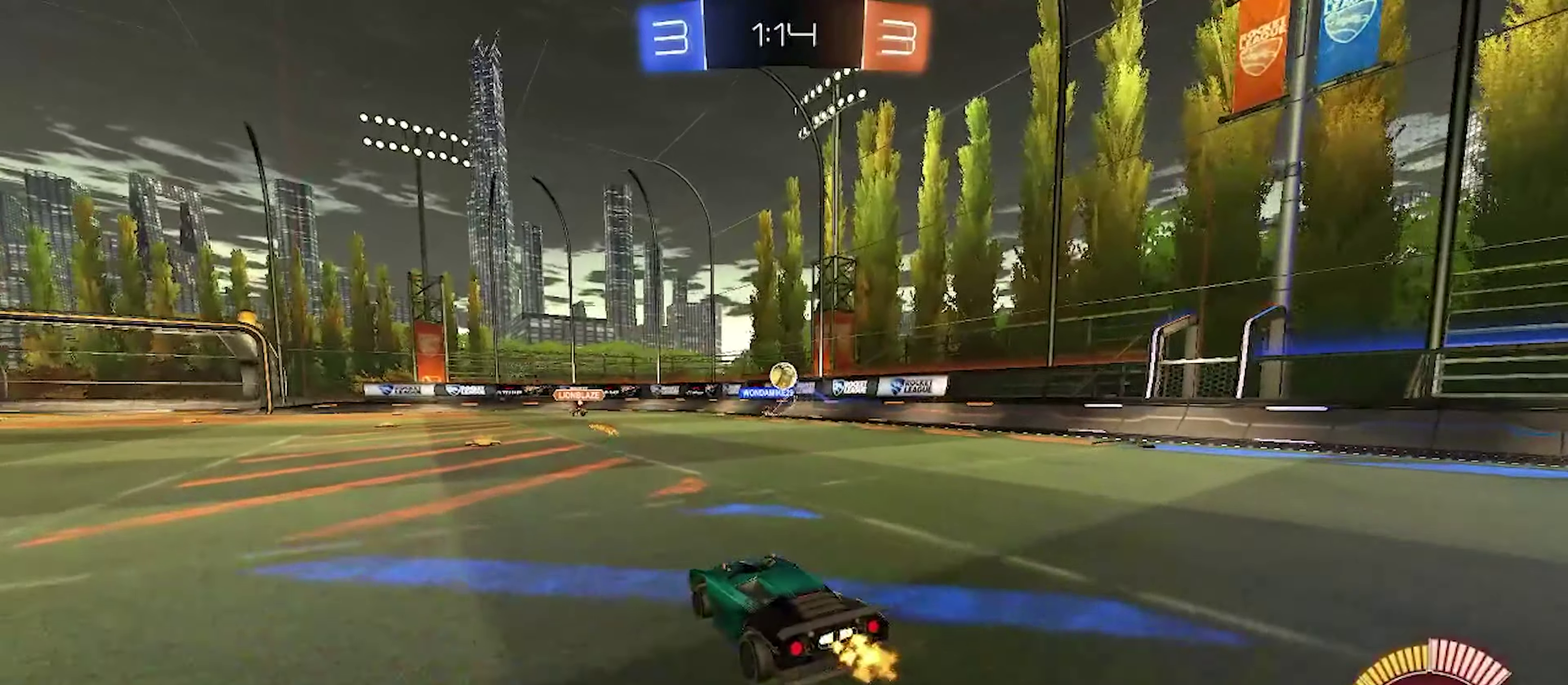
{"buttons": ["R2"], "left_stick": "center", "right_stick": "center", "events": [[333, "left_stick", "left"], [500, "left_stick", "center"]]}
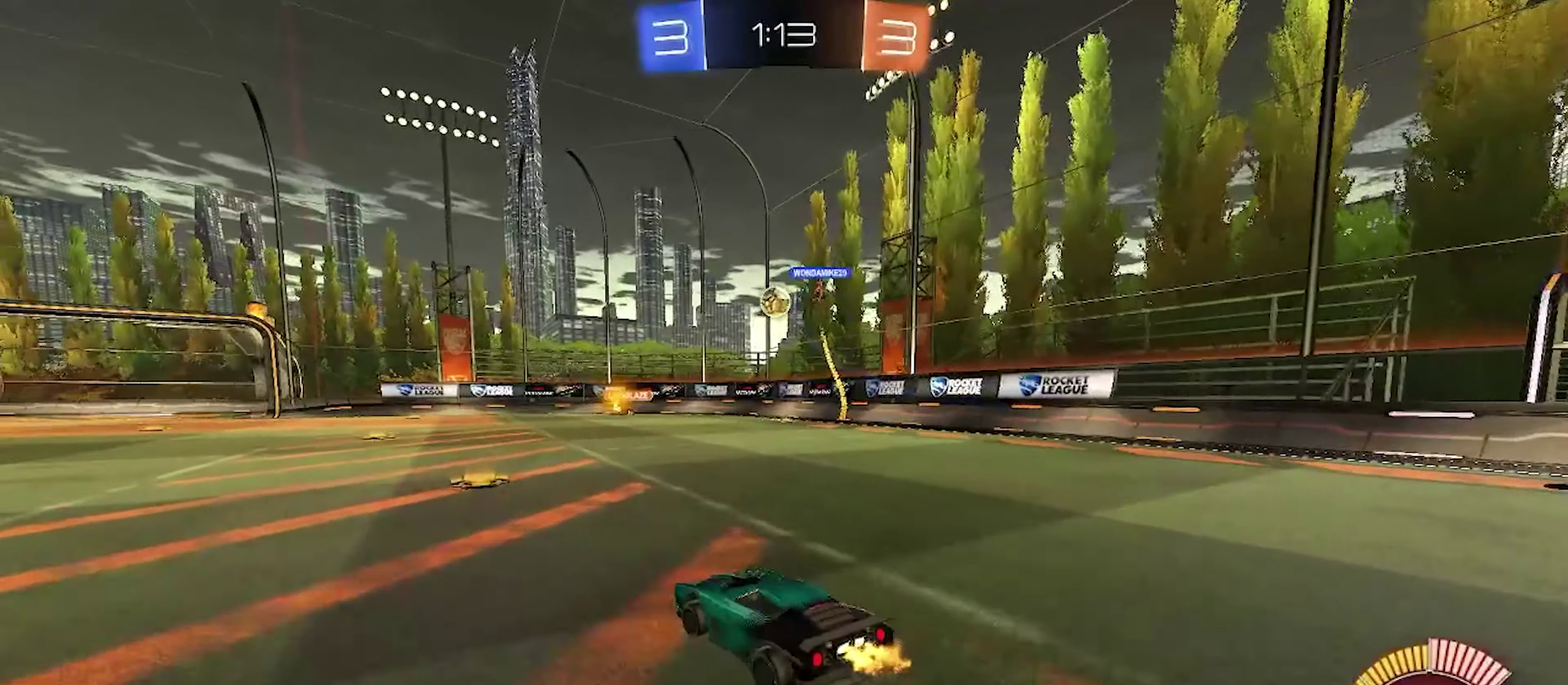
{"buttons": ["R2"], "left_stick": "left", "right_stick": "center", "events": [[300, "left_stick", "left"]]}
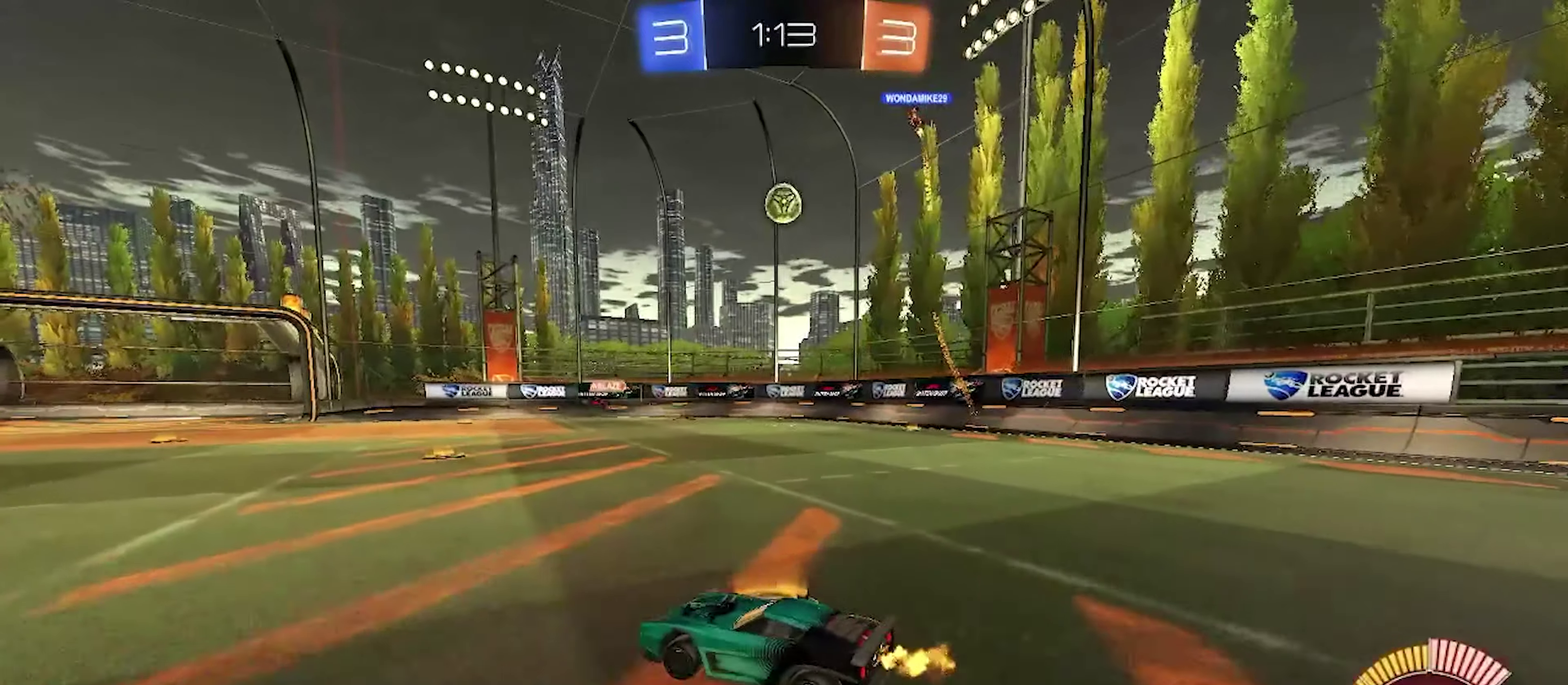
{"buttons": ["R2"], "left_stick": "left", "right_stick": "center", "events": []}
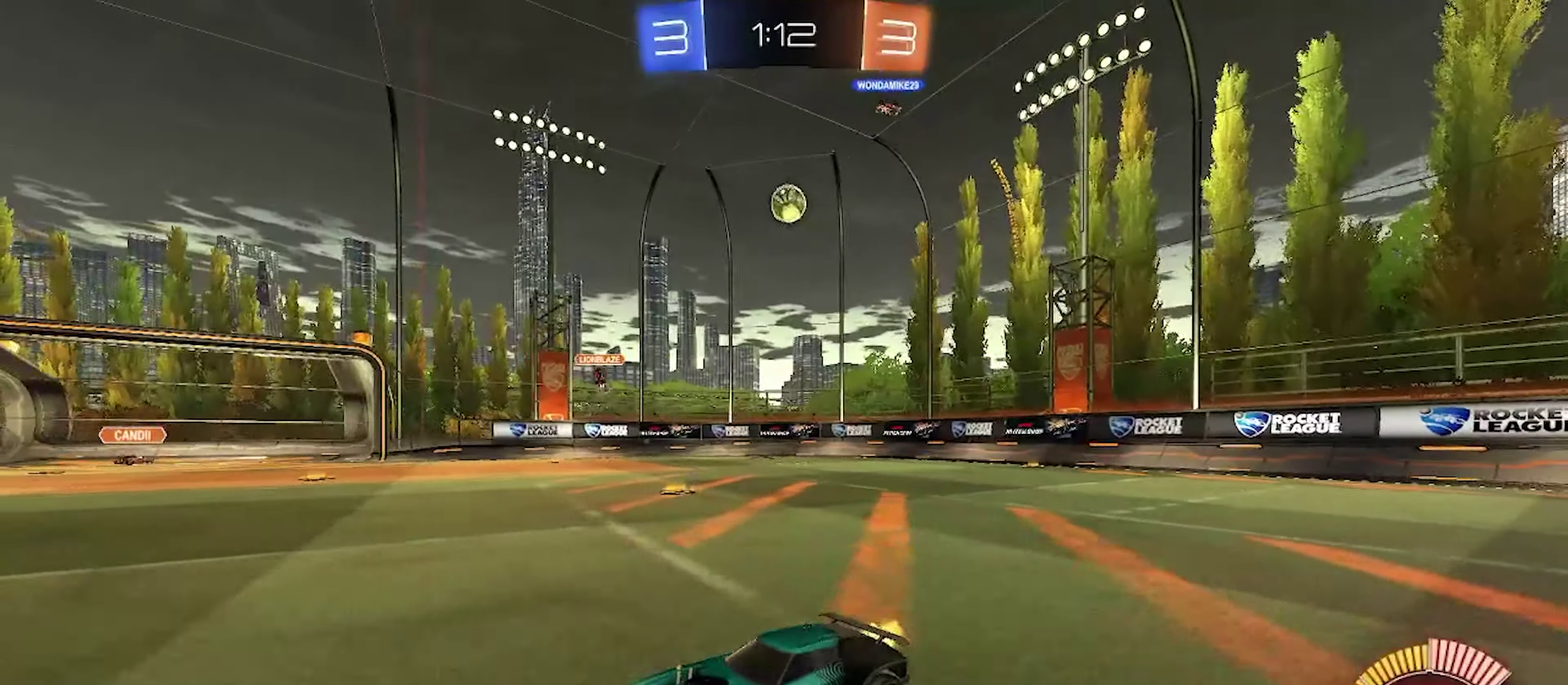
{"buttons": ["R2"], "left_stick": "center", "right_stick": "center", "events": [[83, "left_stick", "center"]]}
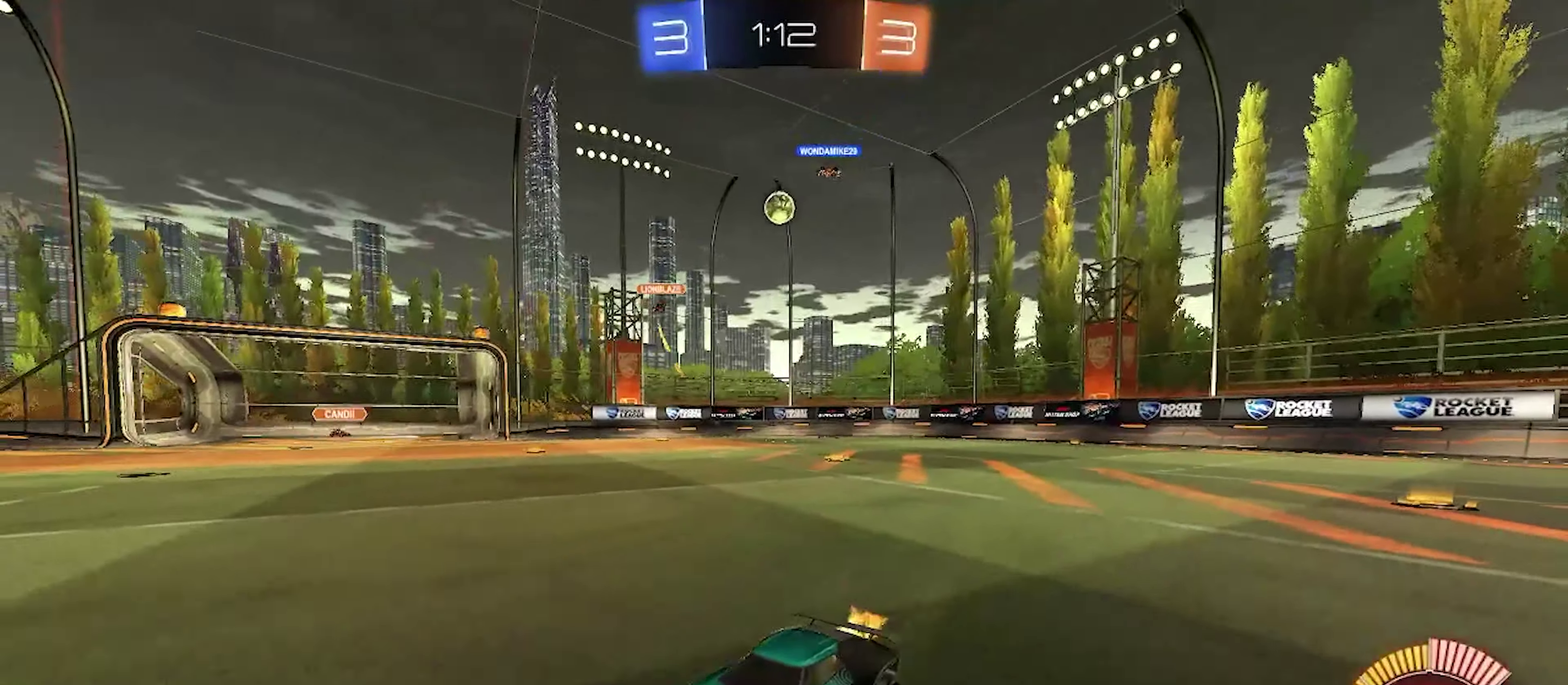
{"buttons": ["R2"], "left_stick": "right", "right_stick": "center", "events": [[250, "left_stick", "right"]]}
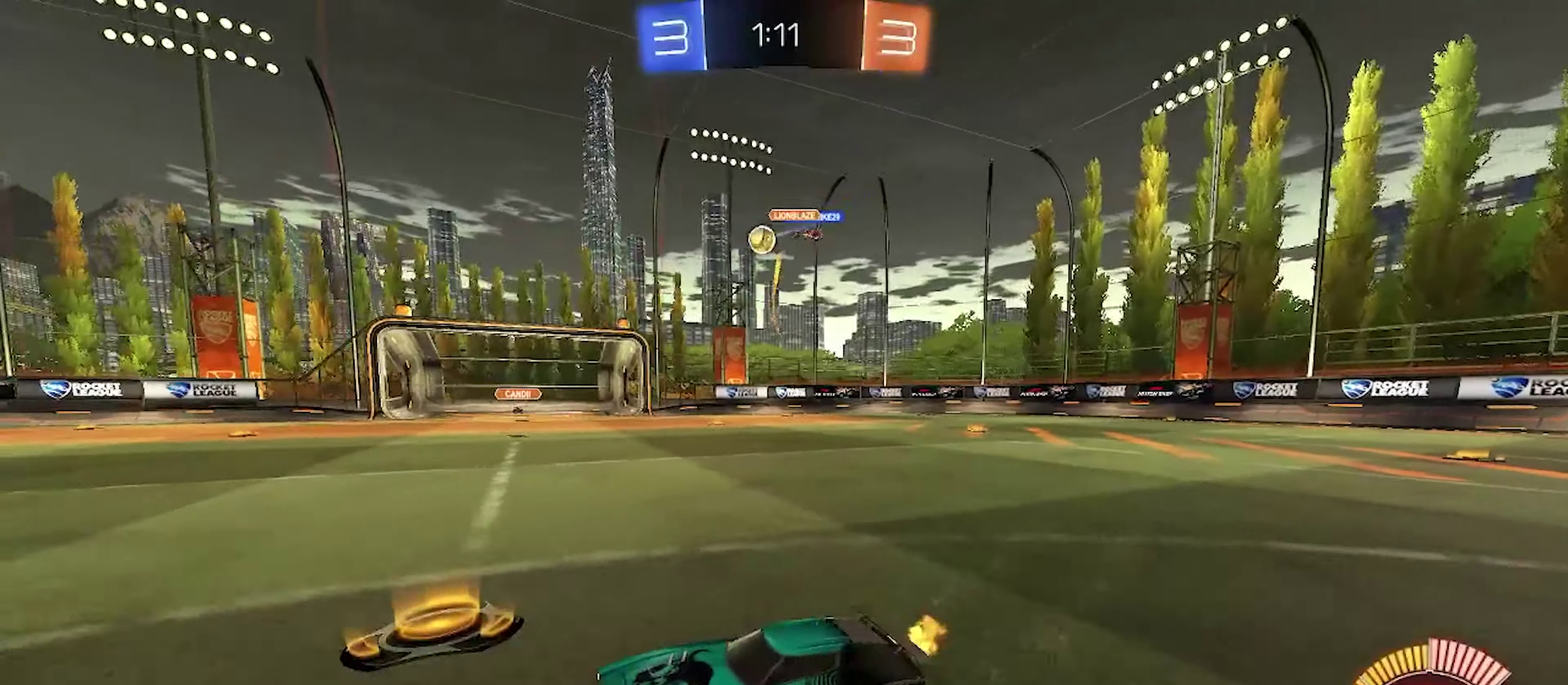
{"buttons": ["R2"], "left_stick": "center", "right_stick": "center", "events": [[200, "left_stick", "center"], [284, "left_stick", "left"], [467, "left_stick", "center"]]}
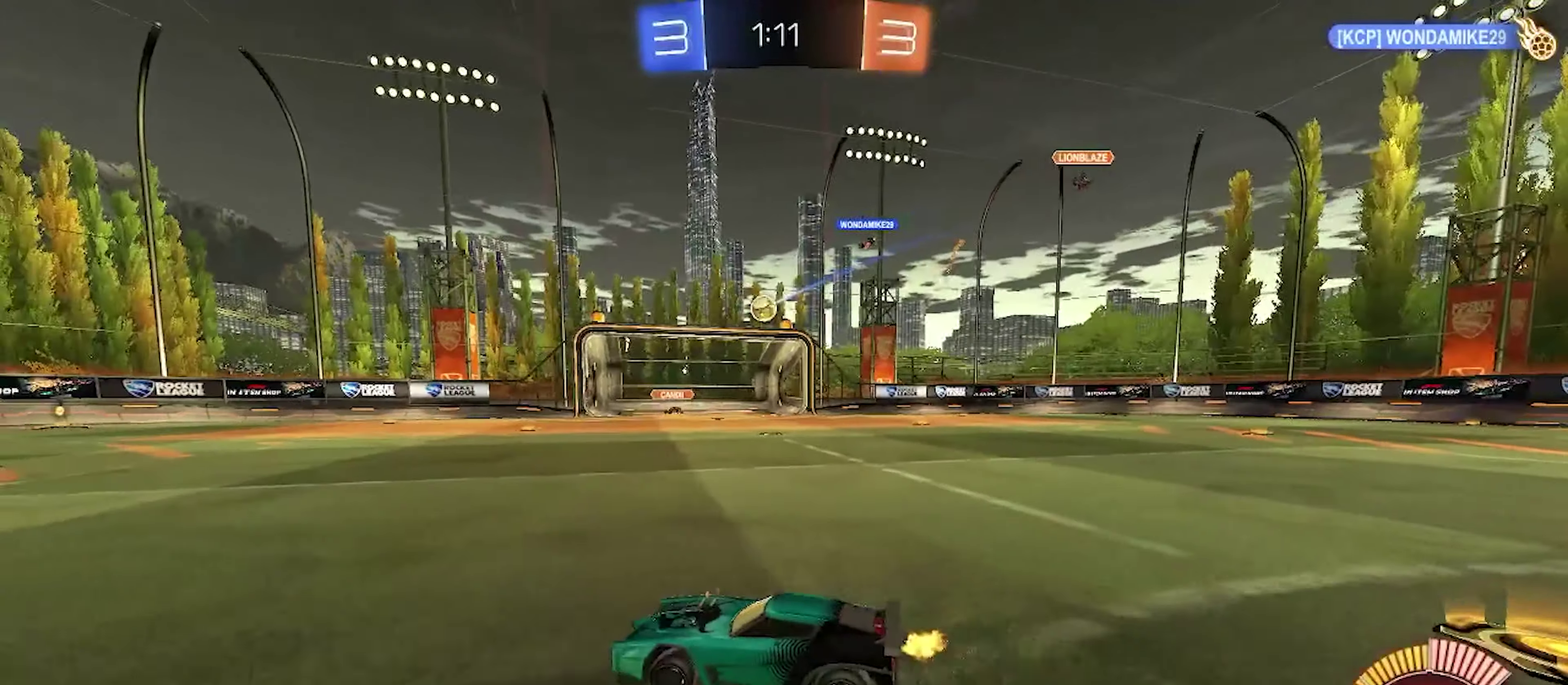
{"buttons": ["R2"], "left_stick": "center", "right_stick": "center", "events": [[267, "left_stick", "right"], [400, "left_stick", "center"]]}
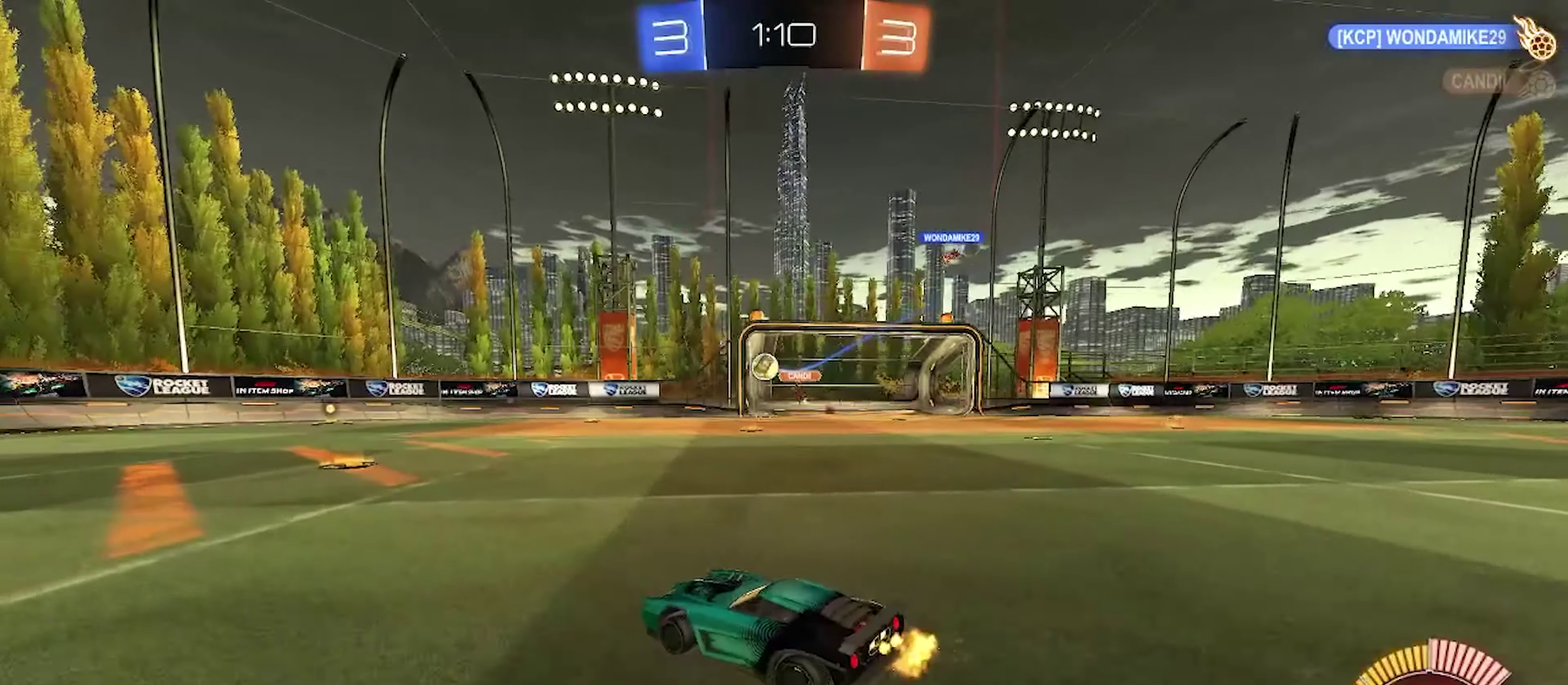
{"buttons": ["CIRCLE", "R2"], "left_stick": "left", "right_stick": "center", "events": [[134, "CIRCLE", "down"], [167, "left_stick", "left"]]}
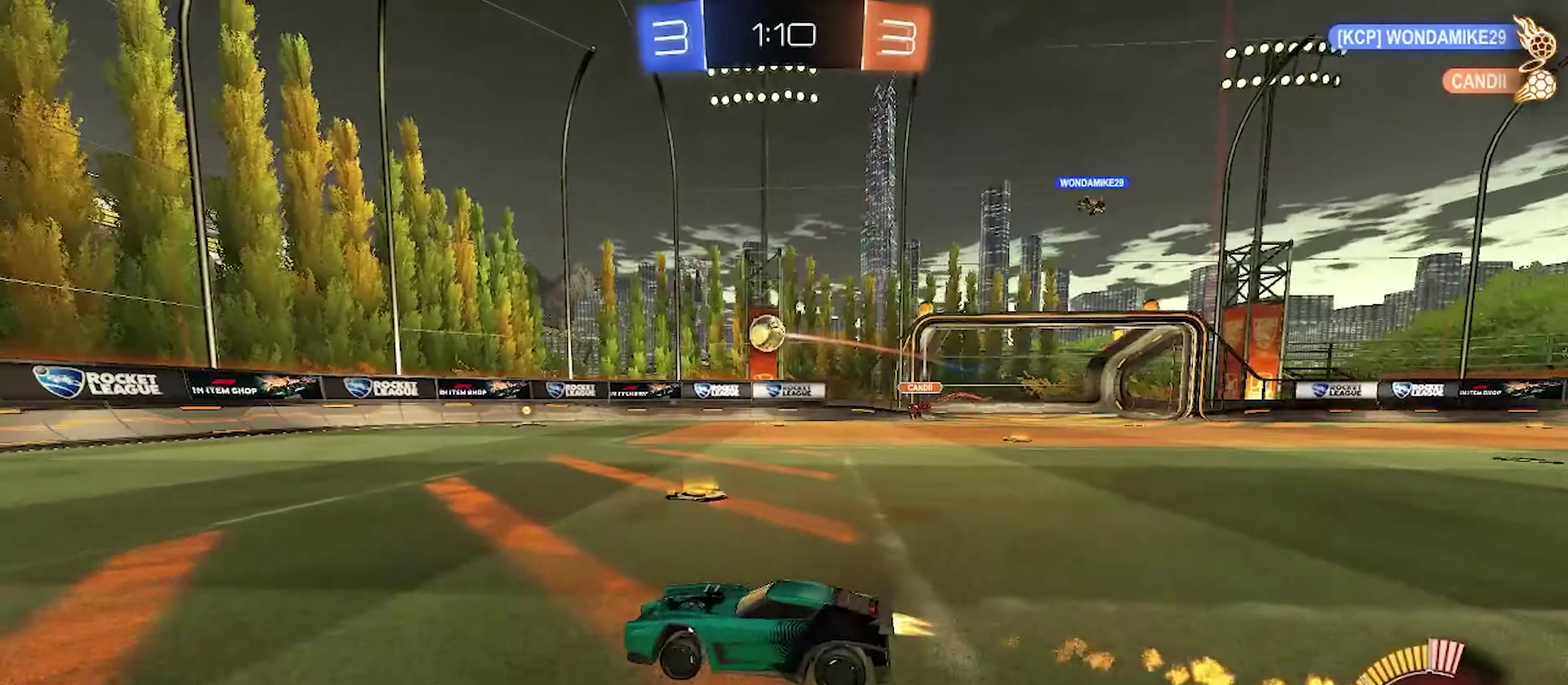
{"buttons": ["R2"], "left_stick": "right", "right_stick": "center", "events": [[117, "left_stick", "center"], [167, "left_stick", "right"], [217, "CIRCLE", "up"]]}
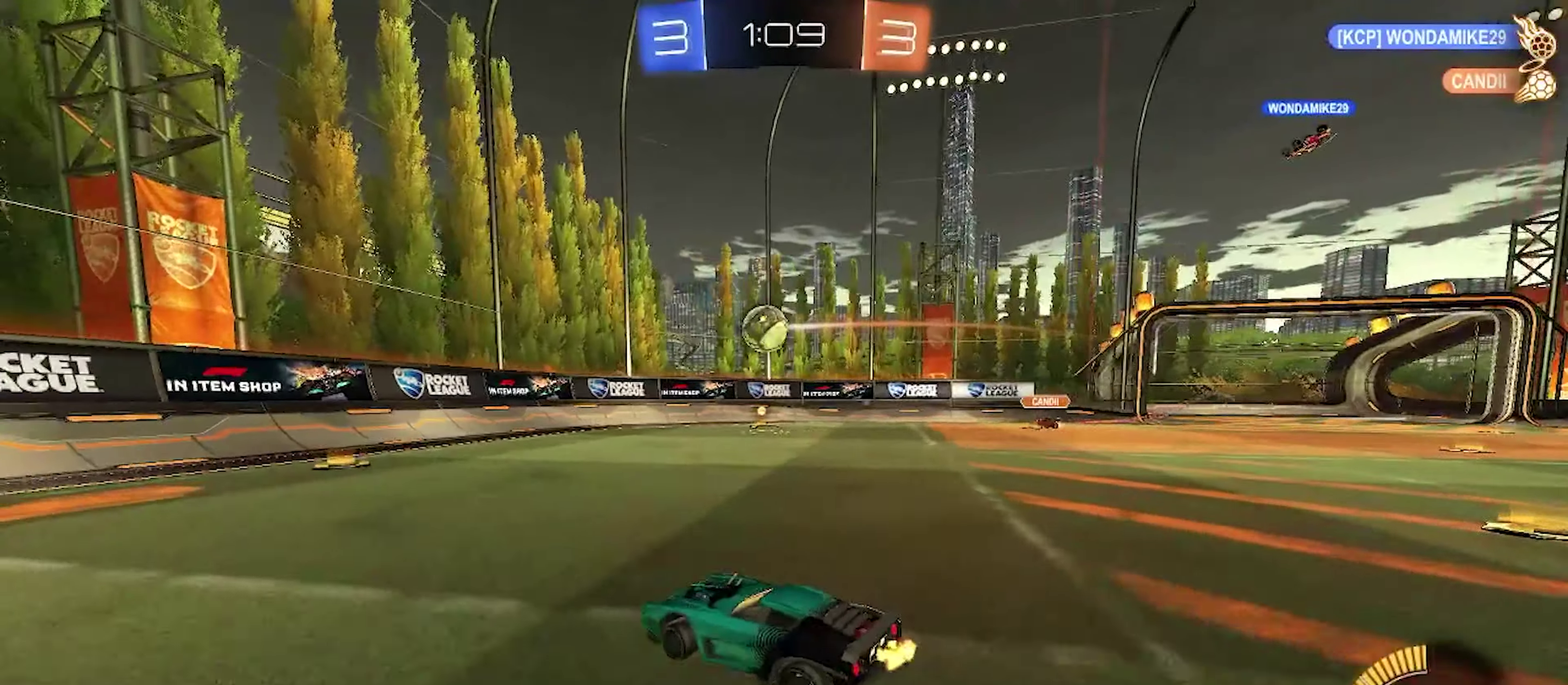
{"buttons": ["CROSS", "R2"], "left_stick": "left", "right_stick": "center", "events": [[184, "CIRCLE", "down"], [184, "left_stick", "down-right"], [200, "CROSS", "down"], [250, "left_stick", "down"], [367, "CROSS", "up"], [384, "CIRCLE", "up"], [384, "left_stick", "left"], [450, "CROSS", "down"]]}
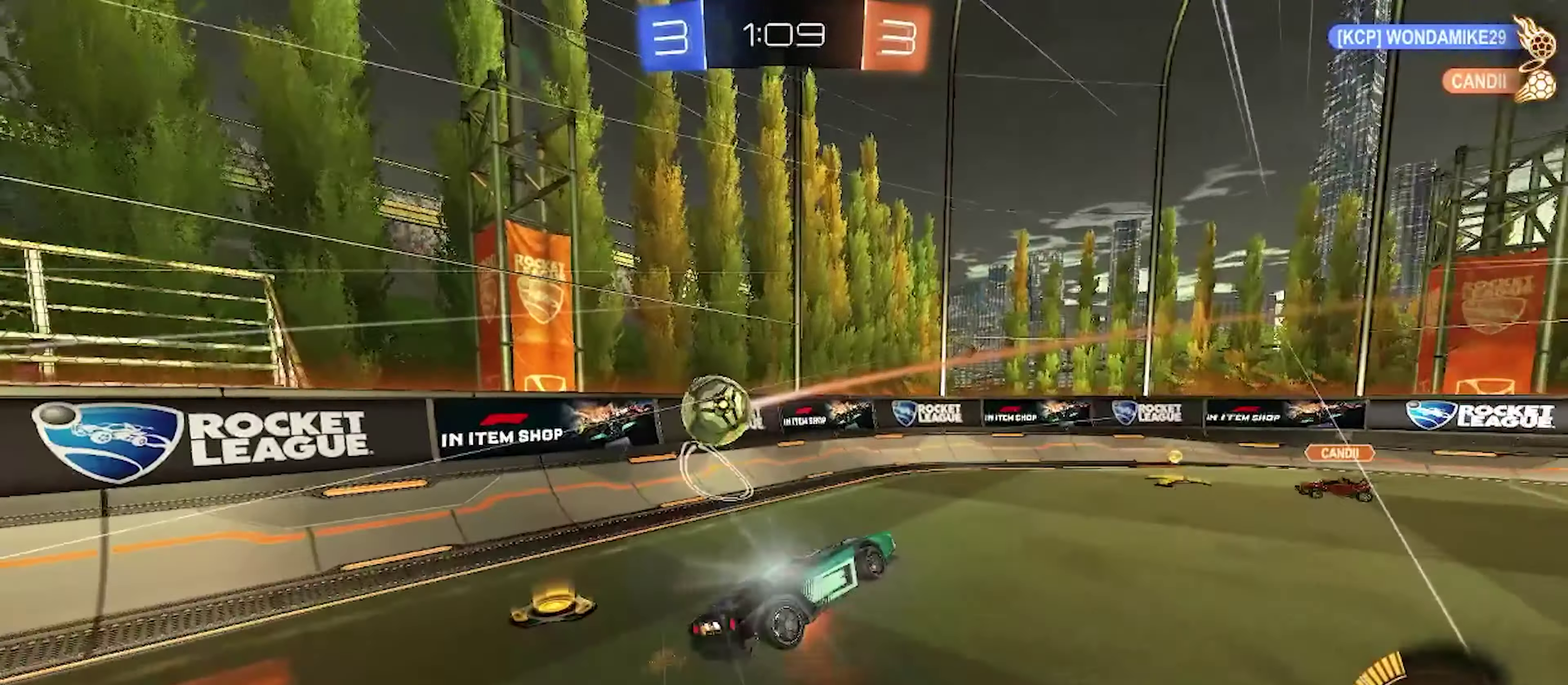
{"buttons": ["R2"], "left_stick": "down-right", "right_stick": "center", "events": [[34, "left_stick", "up-left"], [67, "R2", "up"], [100, "CROSS", "up"], [117, "left_stick", "down"], [350, "R2", "down"], [417, "left_stick", "down-right"]]}
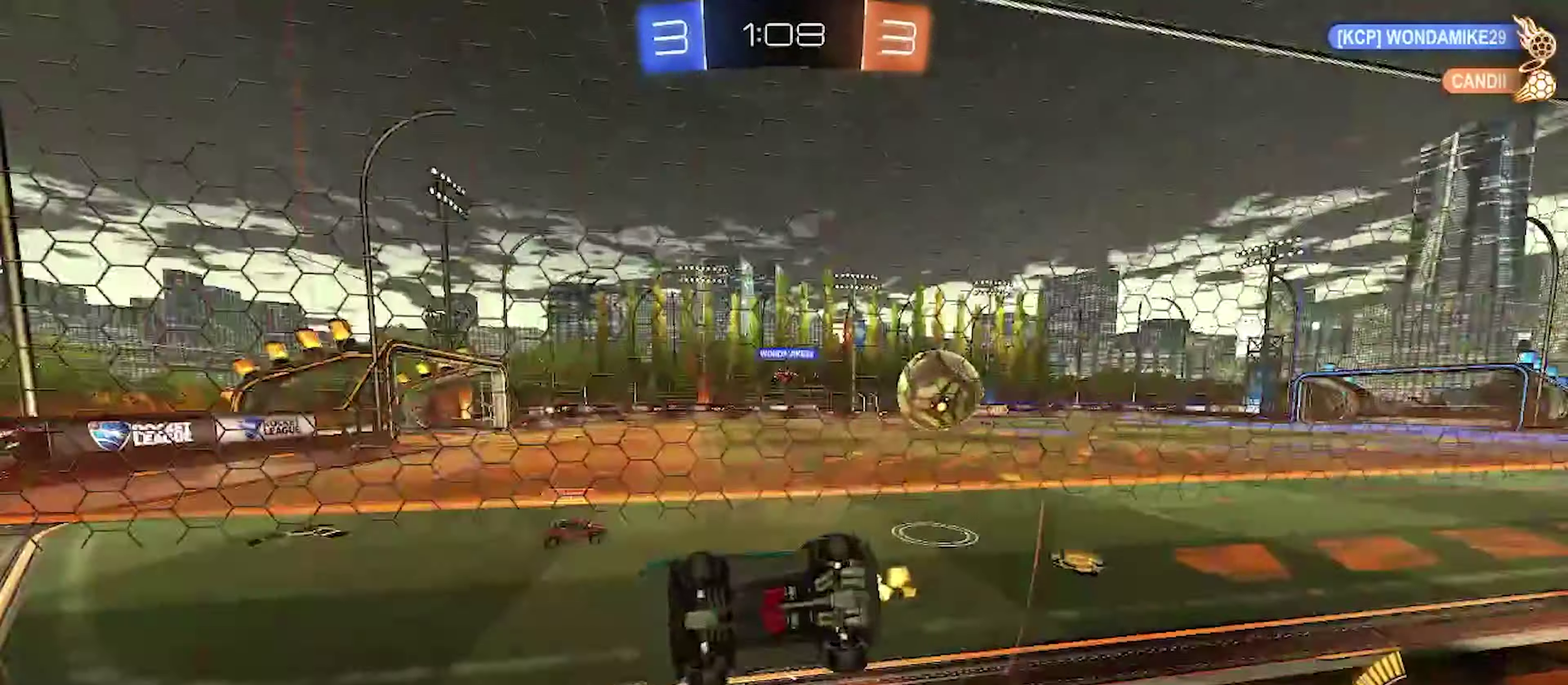
{"buttons": ["R2"], "left_stick": "right", "right_stick": "center", "events": [[100, "left_stick", "right"]]}
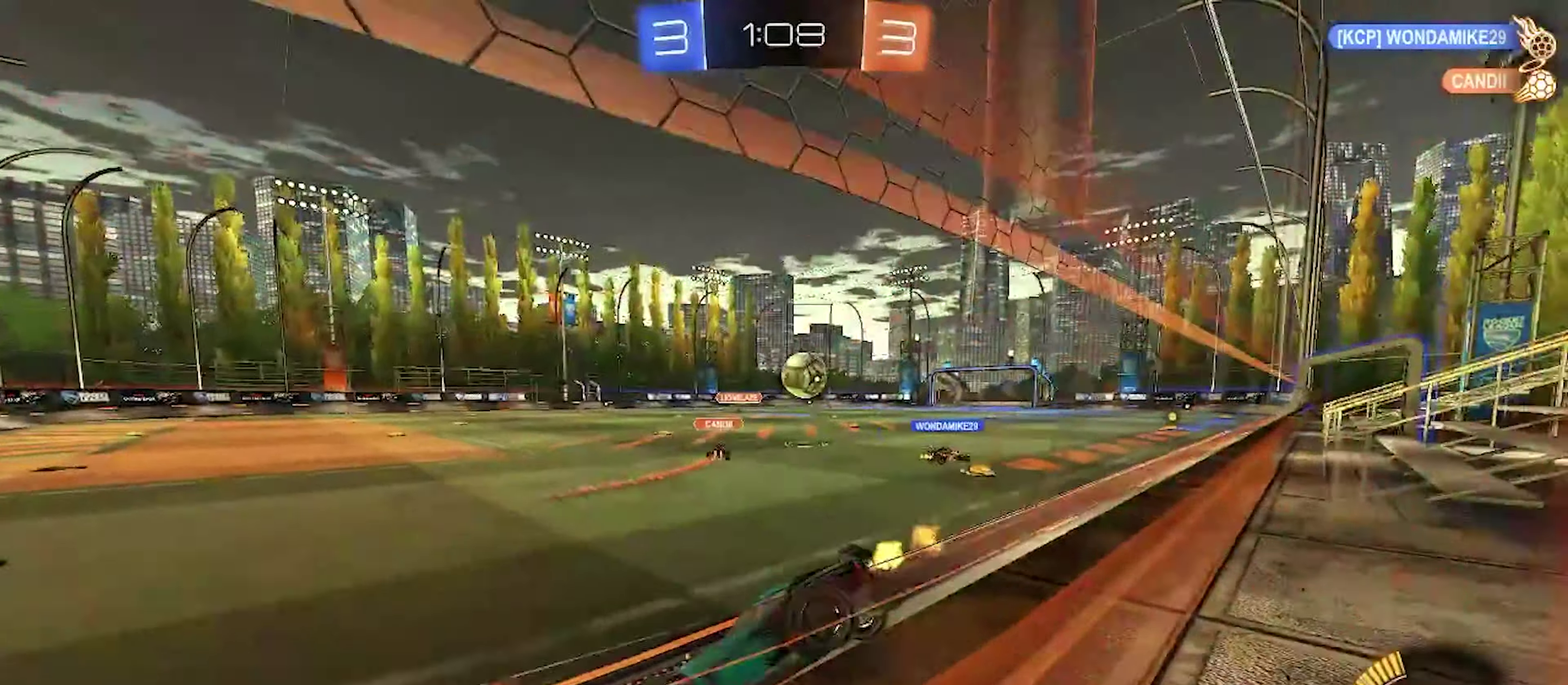
{"buttons": ["CIRCLE", "R2"], "left_stick": "right", "right_stick": "center", "events": [[17, "CIRCLE", "down"]]}
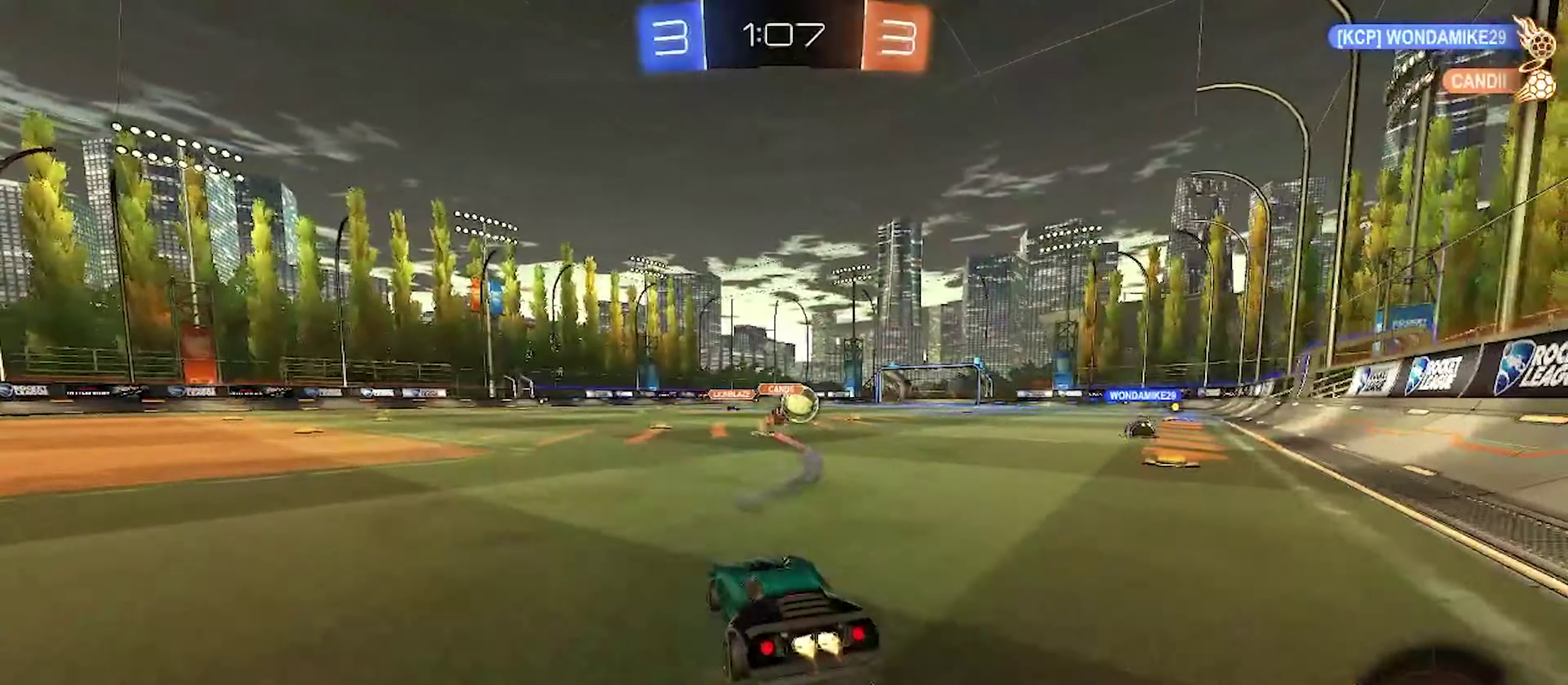
{"buttons": ["L2"], "left_stick": "center", "right_stick": "center", "events": [[200, "L2", "down"], [217, "left_stick", "center"], [267, "CIRCLE", "up"], [350, "R2", "up"], [400, "DPAD_DOWN", "down"], [500, "DPAD_DOWN", "up"]]}
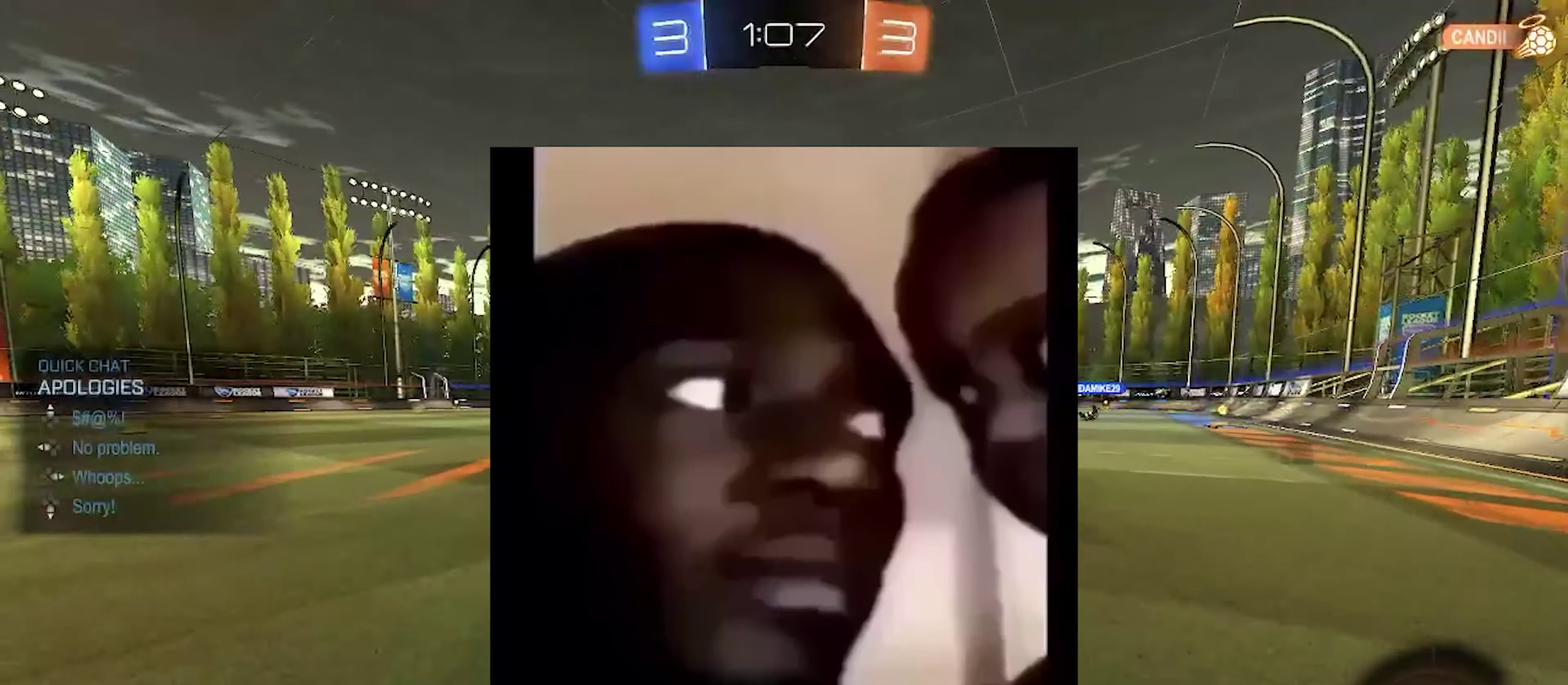
{"buttons": ["CIRCLE", "L2", "R2"], "left_stick": "right", "right_stick": "center", "events": [[84, "R2", "down"], [150, "DPAD_UP", "down"], [250, "DPAD_UP", "up"], [416, "CIRCLE", "down"], [416, "left_stick", "right"]]}
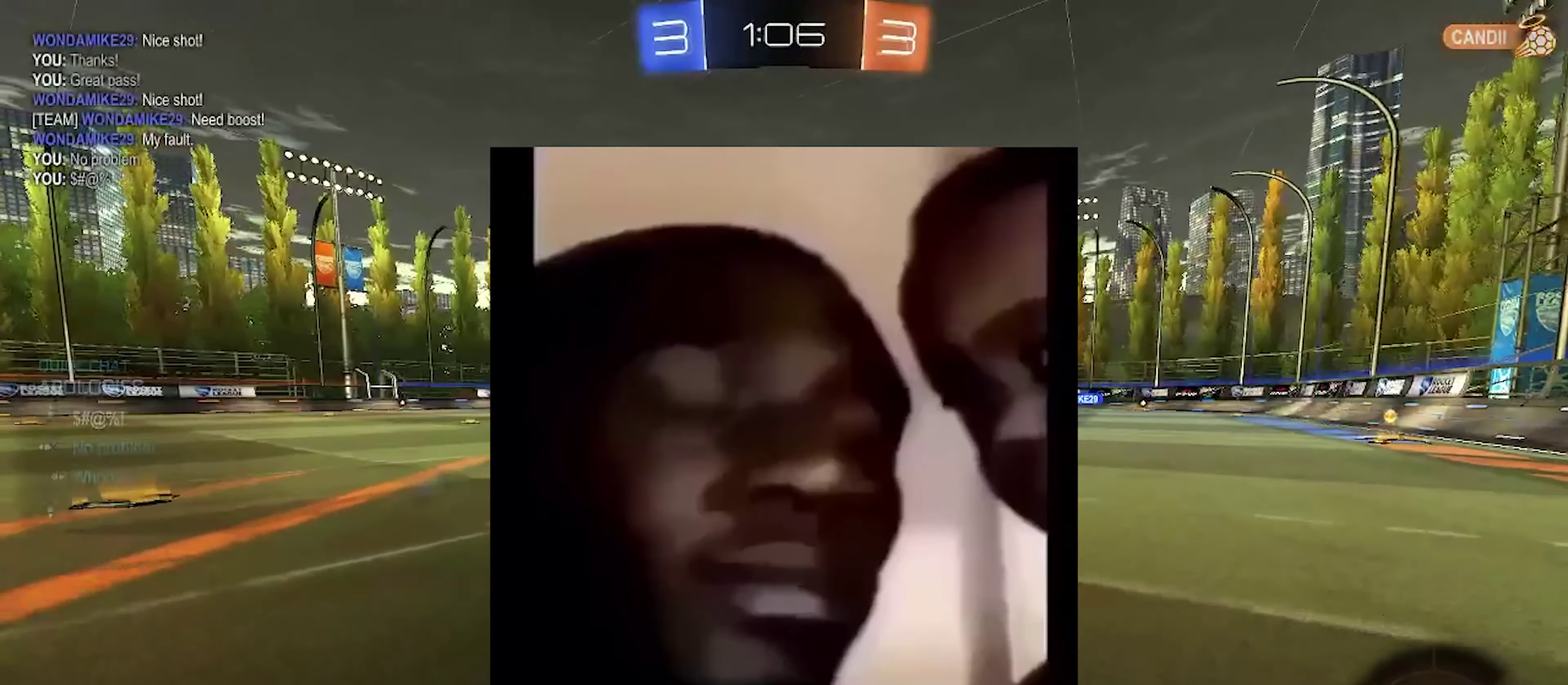
{"buttons": ["CIRCLE", "L2", "R2"], "left_stick": "up", "right_stick": "center", "events": [[166, "CROSS", "down"], [266, "CROSS", "up"], [266, "left_stick", "up"], [316, "CROSS", "down"], [450, "CROSS", "up"]]}
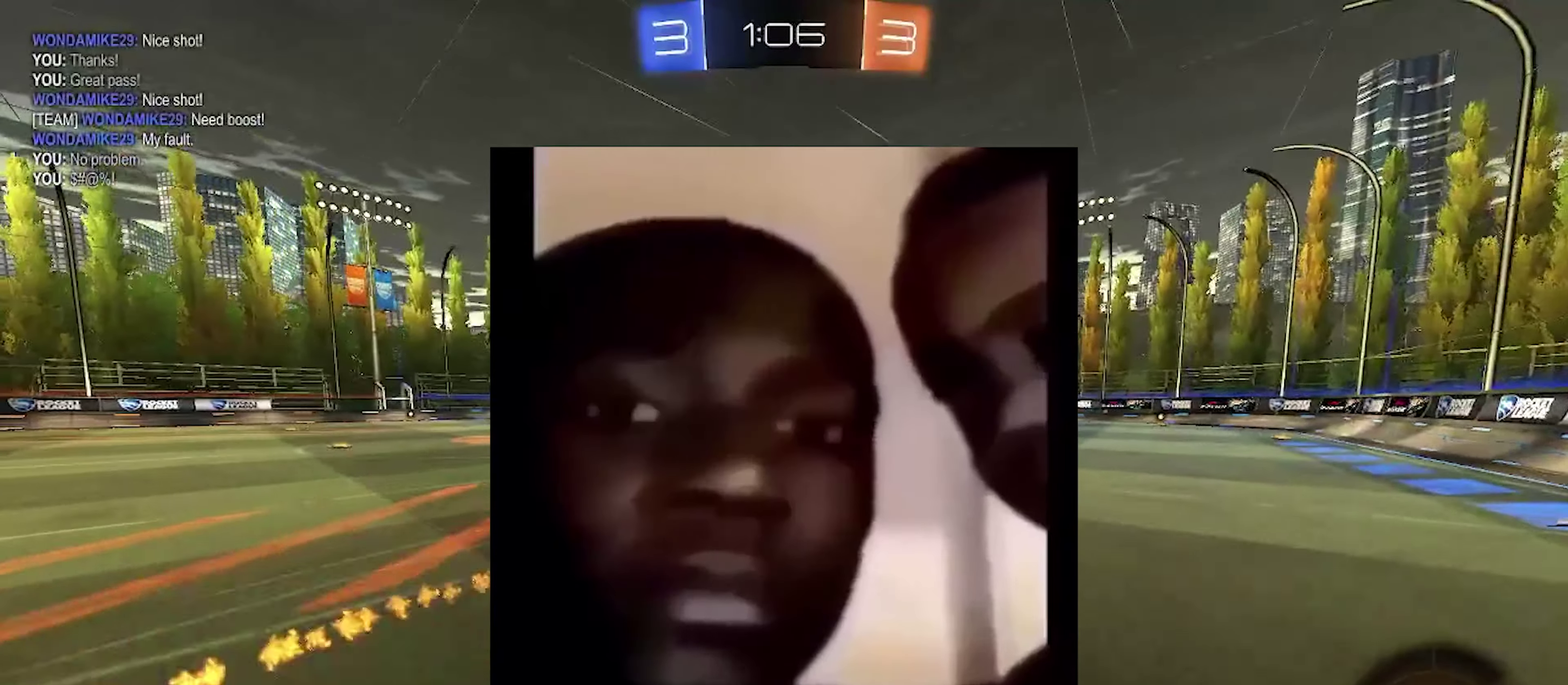
{"buttons": ["L2"], "left_stick": "center", "right_stick": "center", "events": [[66, "left_stick", "center"], [200, "CIRCLE", "up"], [200, "R2", "up"]]}
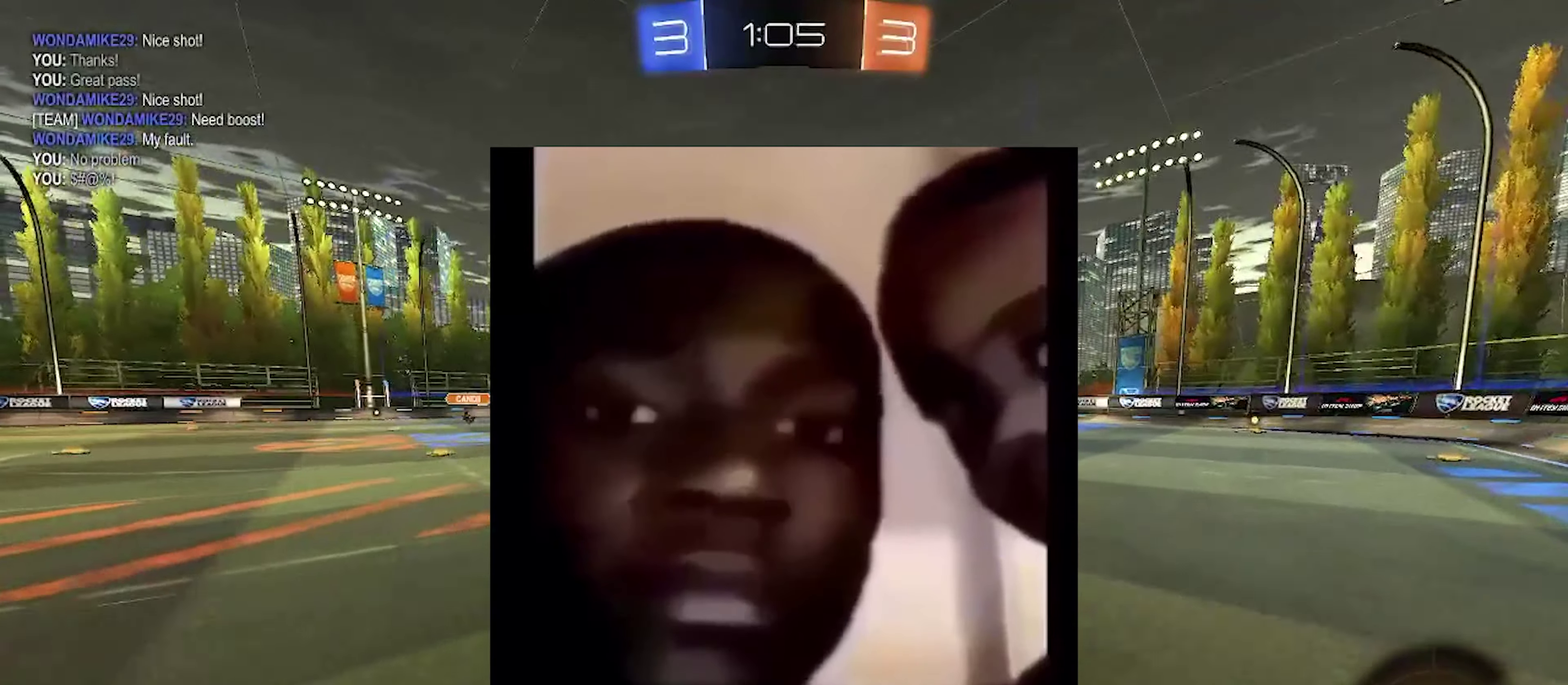
{"buttons": ["R2"], "left_stick": "center", "right_stick": "center", "events": [[100, "left_stick", "left"], [250, "left_stick", "center"], [283, "R2", "down"], [366, "L2", "up"]]}
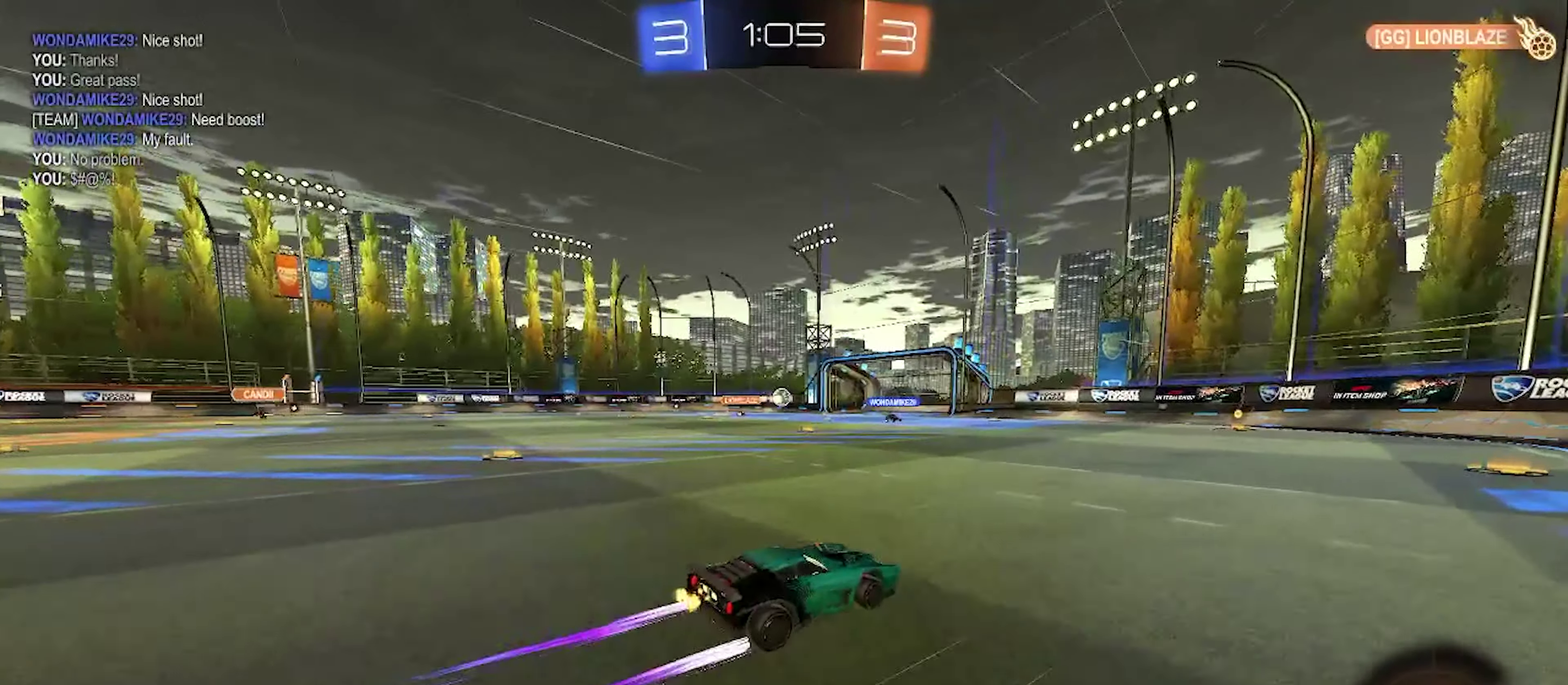
{"buttons": ["CROSS"], "left_stick": "up-left", "right_stick": "center", "events": [[16, "R2", "up"], [416, "CROSS", "down"], [466, "left_stick", "up-left"]]}
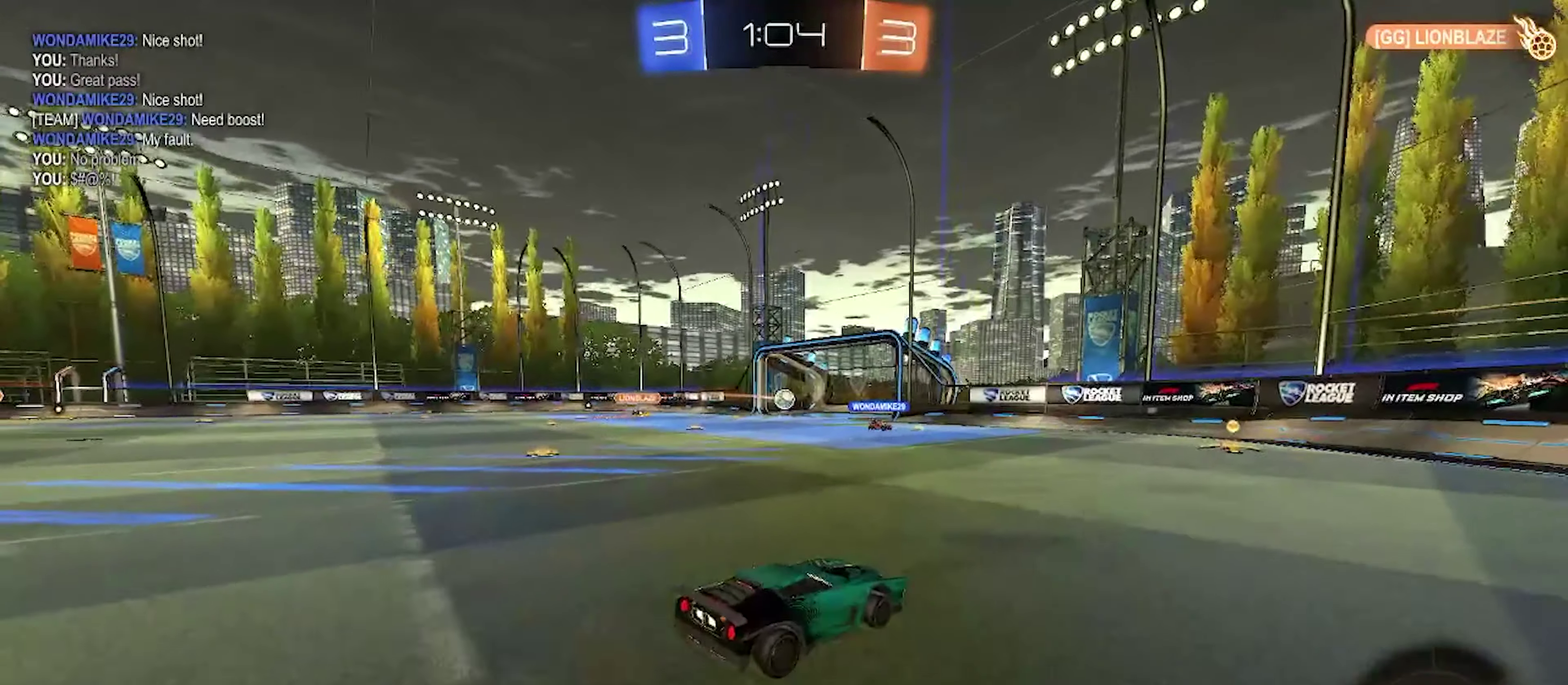
{"buttons": [], "left_stick": "up-right", "right_stick": "center", "events": [[183, "SQUARE", "down"], [200, "R2", "down"], [200, "left_stick", "center"], [216, "CROSS", "up"], [250, "R2", "up"], [283, "SQUARE", "up"], [433, "left_stick", "up-right"]]}
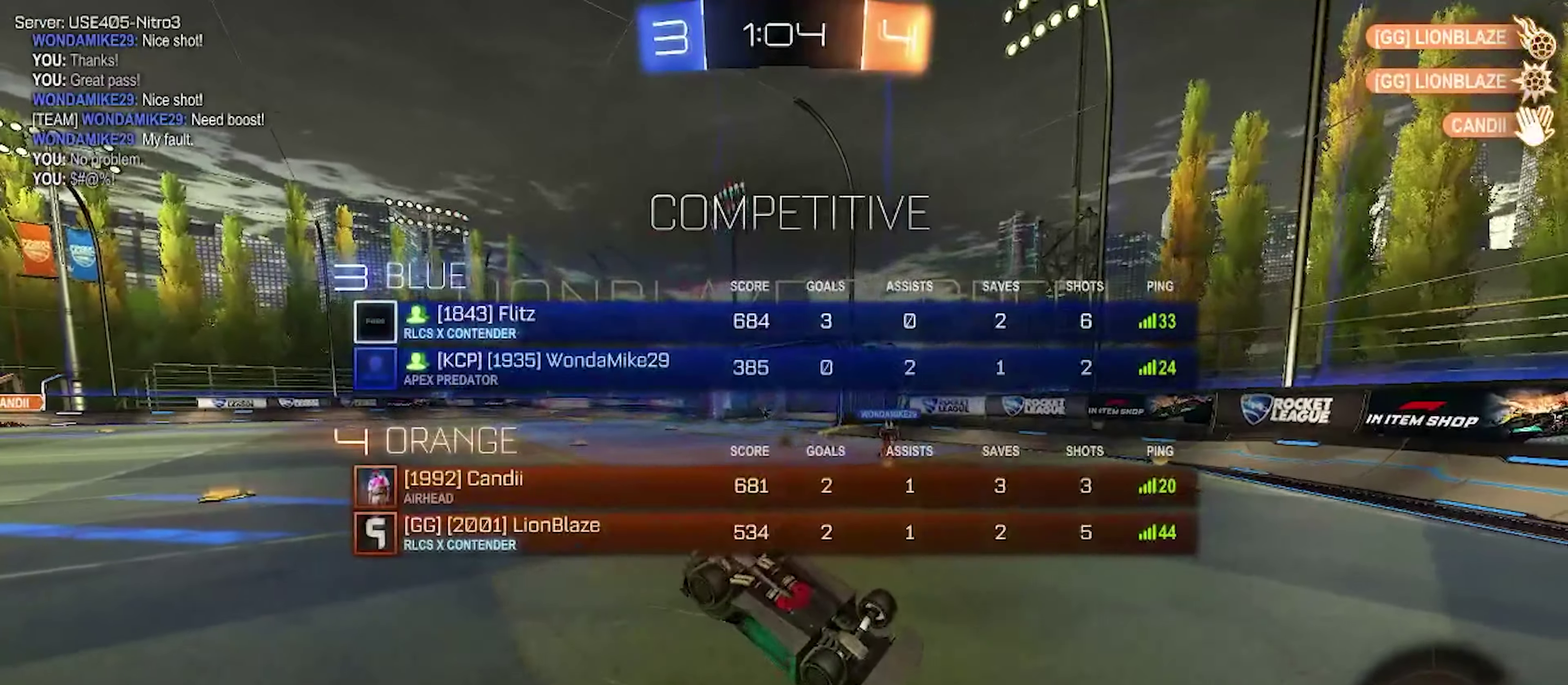
{"buttons": [], "left_stick": "right", "right_stick": "center", "events": [[66, "left_stick", "center"], [116, "left_stick", "right"]]}
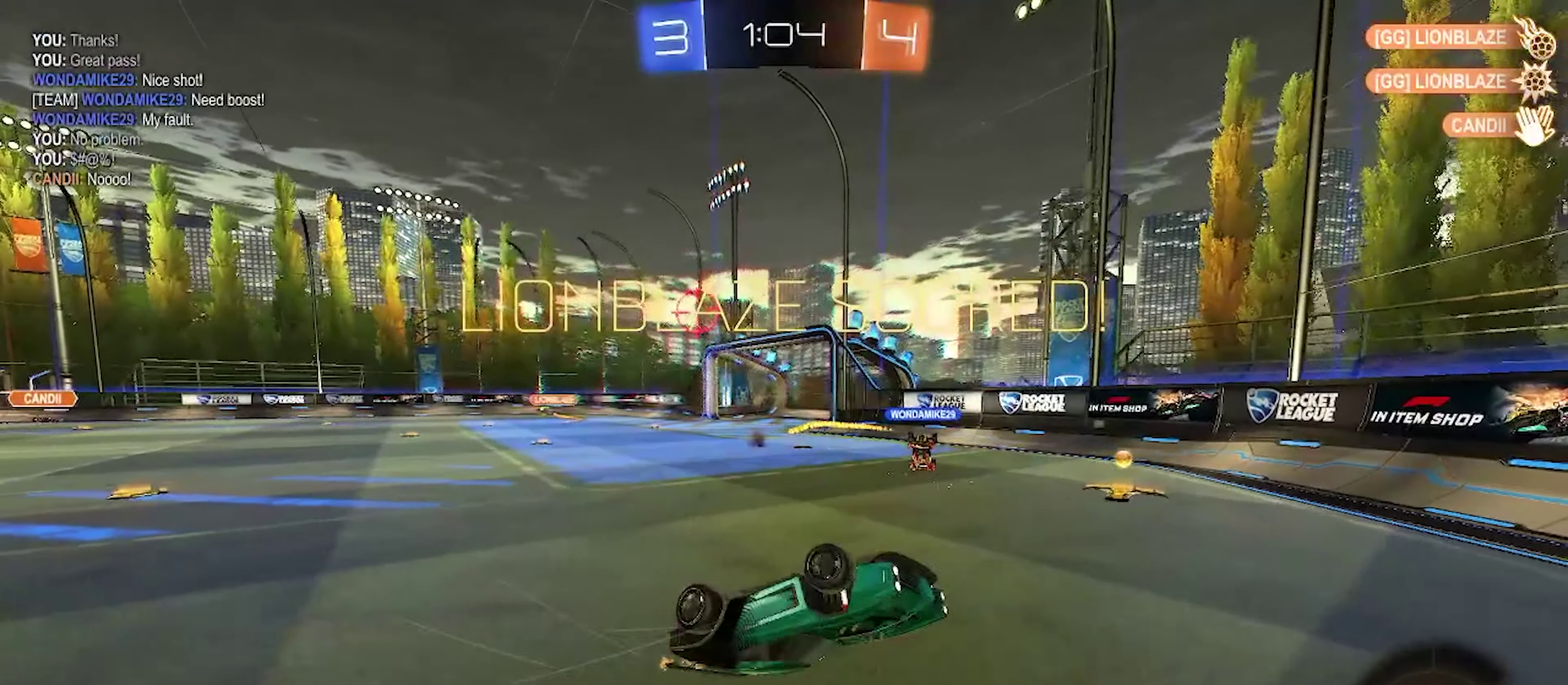
{"buttons": [], "left_stick": "right", "right_stick": "center", "events": []}
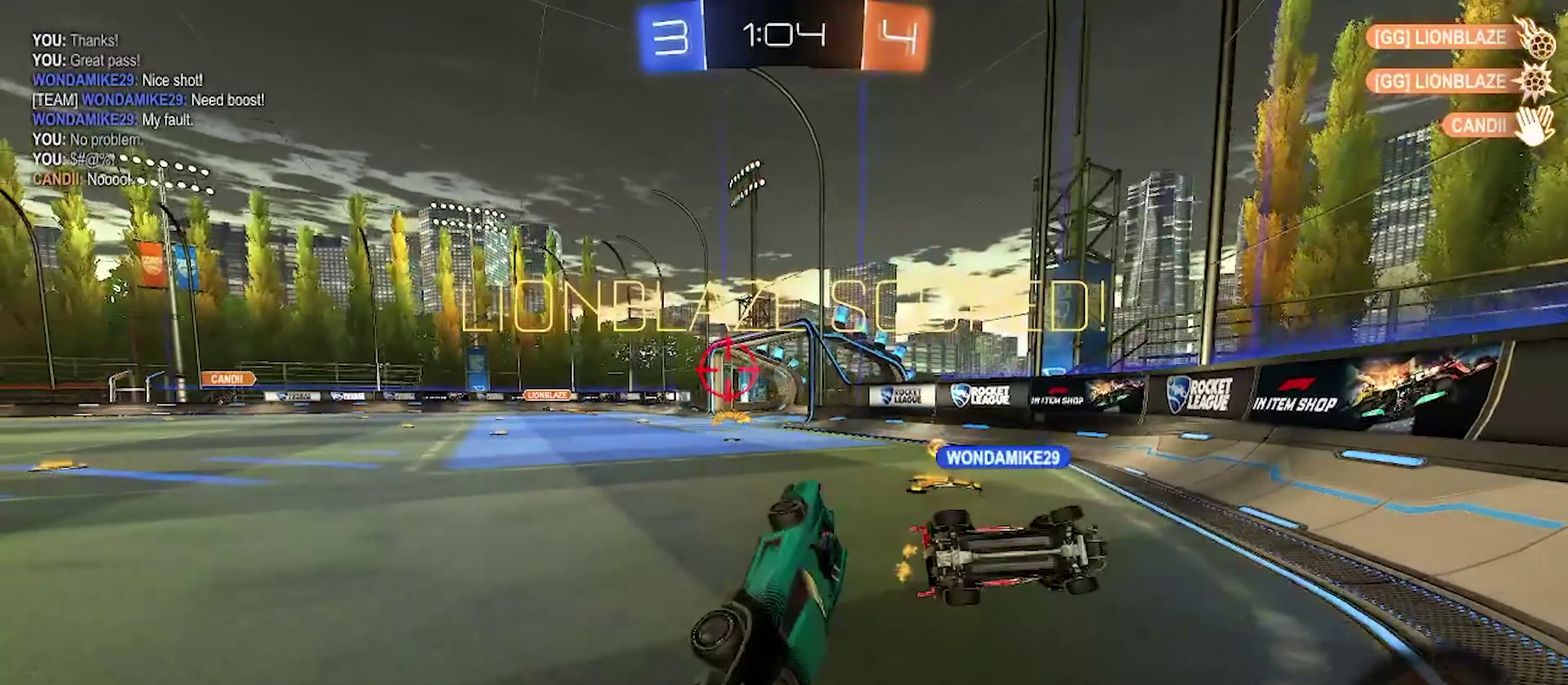
{"buttons": ["SQUARE", "R2"], "left_stick": "center", "right_stick": "center", "events": [[16, "left_stick", "up-right"], [83, "left_stick", "up"], [483, "R2", "down"], [483, "SQUARE", "down"], [483, "left_stick", "center"]]}
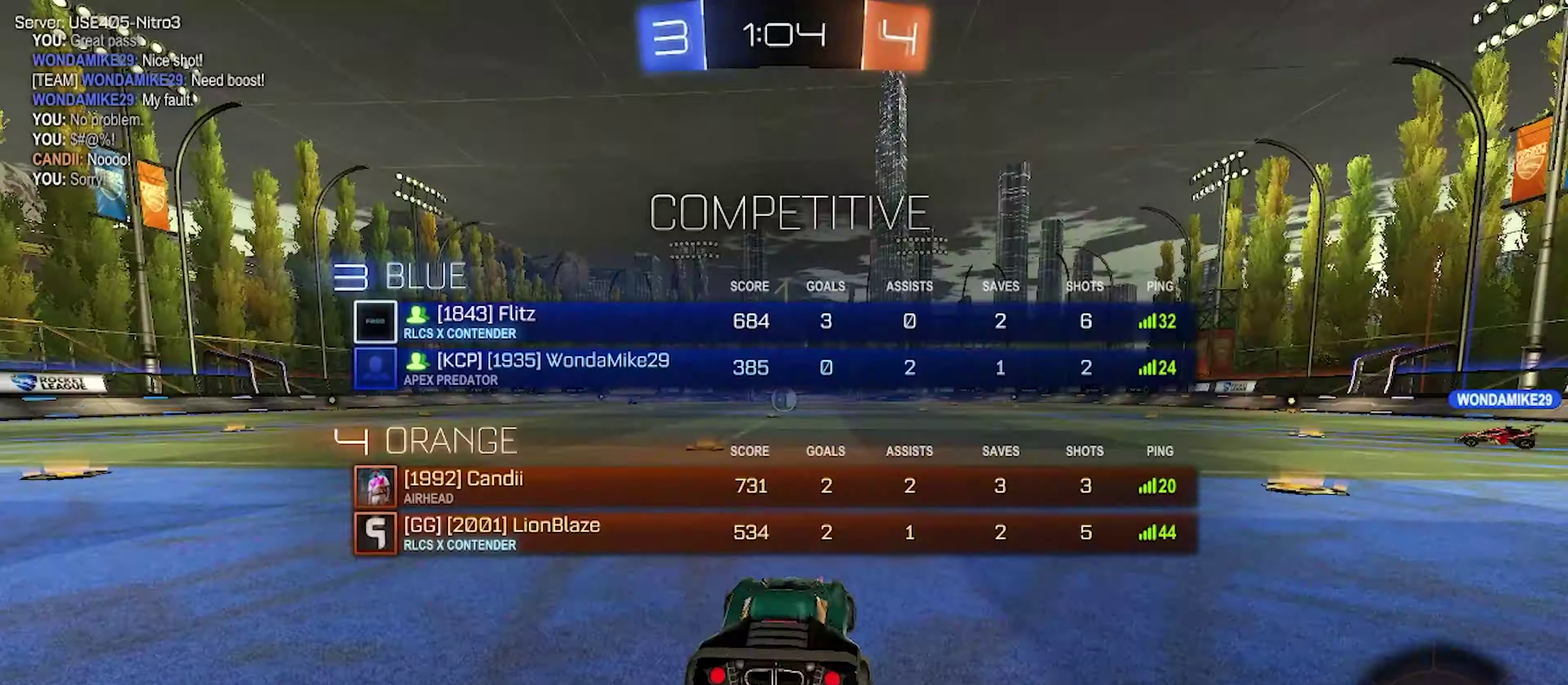
{"buttons": ["SQUARE", "R2"], "left_stick": "center", "right_stick": "center", "events": [[200, "left_stick", "up-left"], [466, "left_stick", "center"]]}